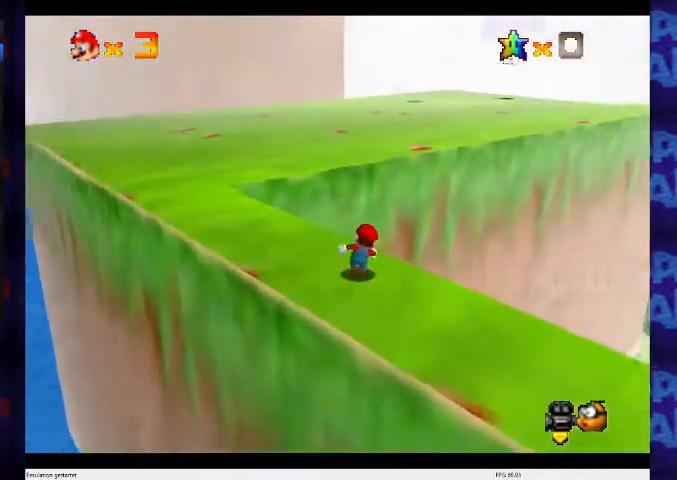
Gameplay with a controller (Nintendo layout); each line is a JSON object with the inputs held at the frame after it. "events" lists button and stick changes between this image and that frame as [ms after this image, input, new state], when the widget could be followed in between. Not read: L3 R3 Z.
{"buttons": ["A"], "left_stick": "up", "events": [[133, "A", "down"]]}
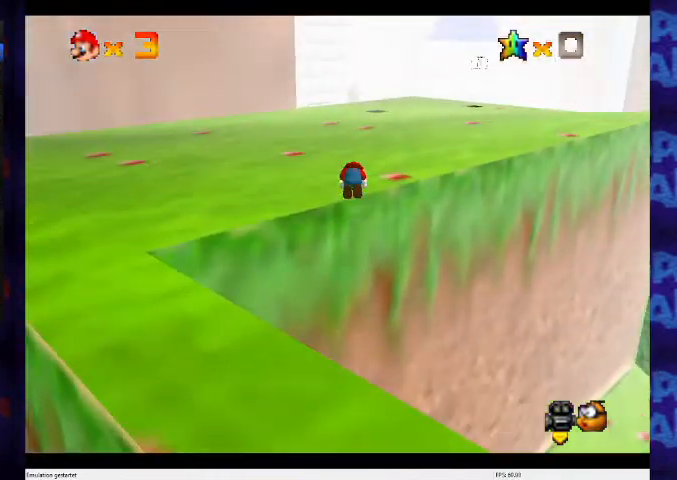
{"buttons": ["A"], "left_stick": "up-right", "events": [[467, "left_stick", "up-right"]]}
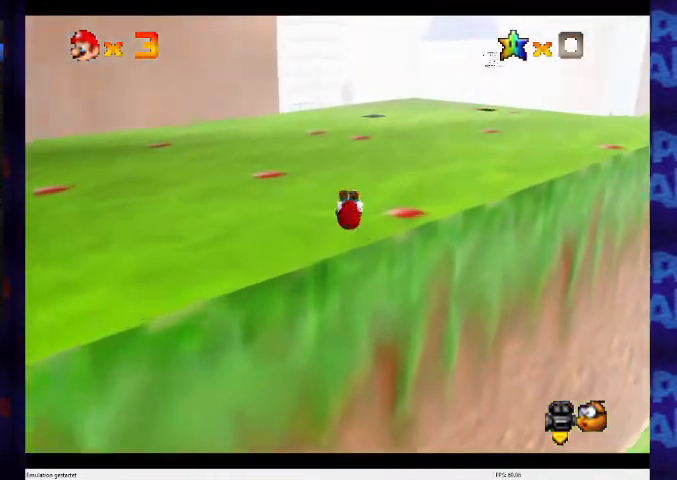
{"buttons": ["A"], "left_stick": "up-right", "events": []}
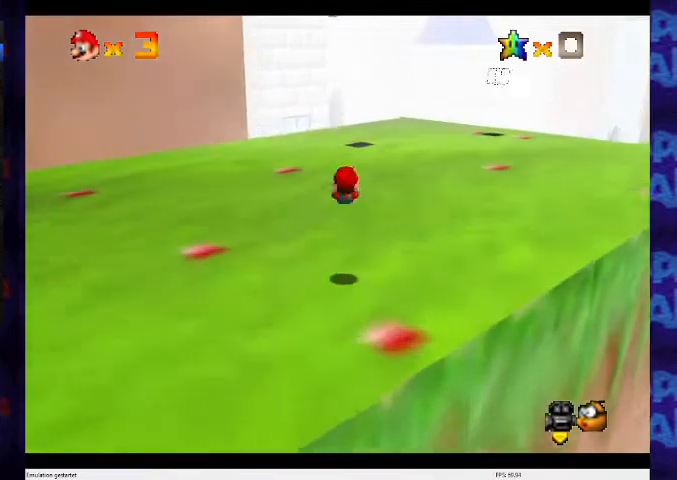
{"buttons": ["A"], "left_stick": "up-right", "events": []}
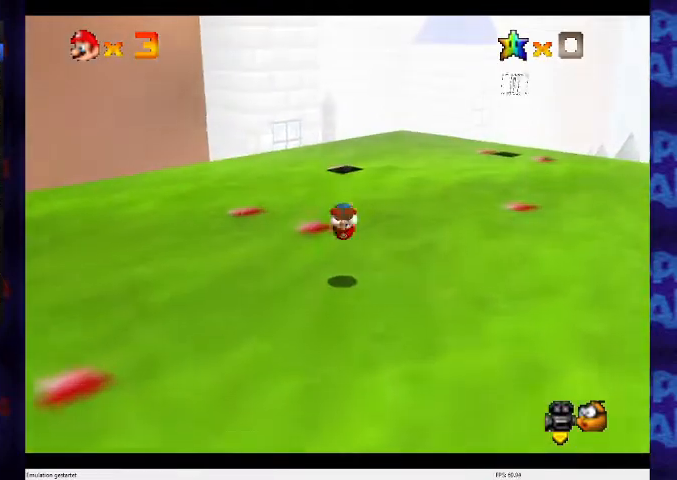
{"buttons": ["A"], "left_stick": "up", "events": [[233, "left_stick", "up"]]}
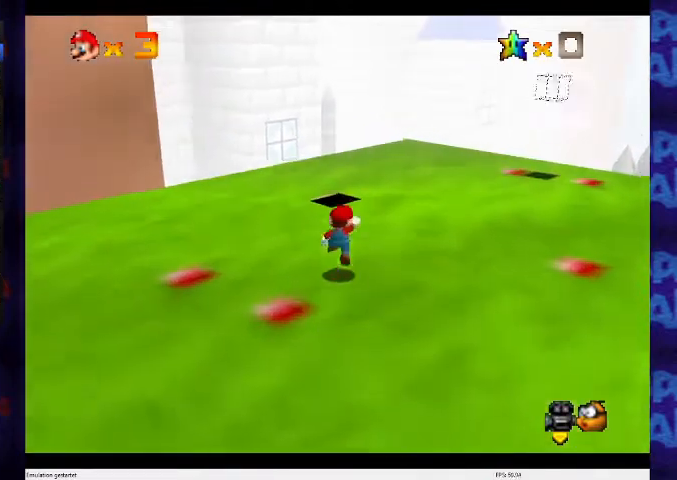
{"buttons": [], "left_stick": "up", "events": [[100, "A", "up"], [233, "B", "down"], [267, "B", "up"]]}
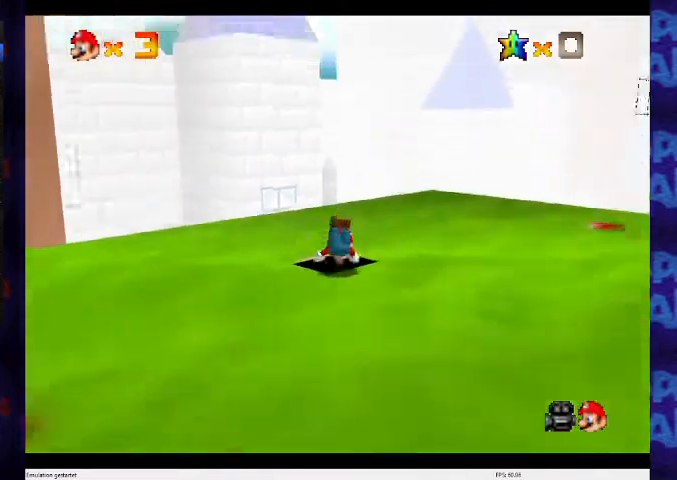
{"buttons": [], "left_stick": "center", "events": [[33, "left_stick", "up-left"], [167, "left_stick", "center"]]}
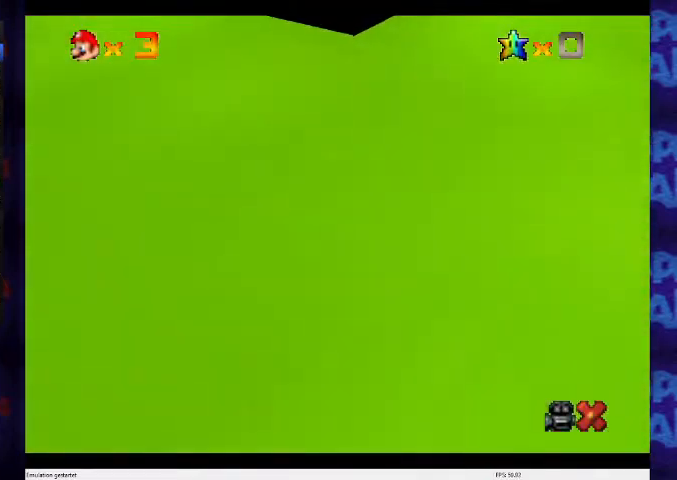
{"buttons": [], "left_stick": "center", "events": []}
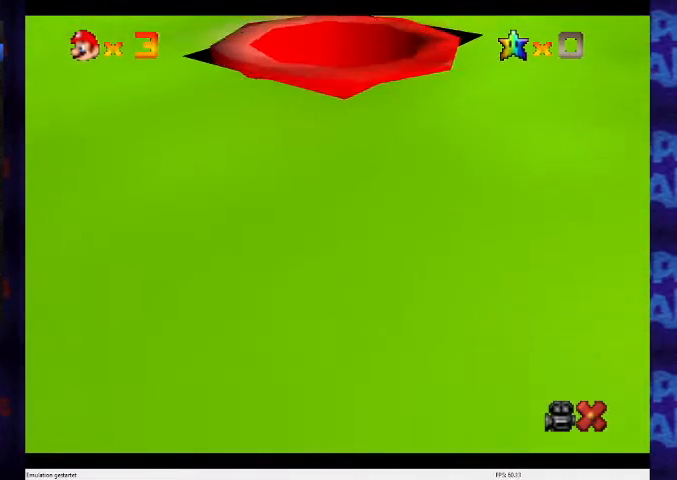
{"buttons": [], "left_stick": "center", "events": []}
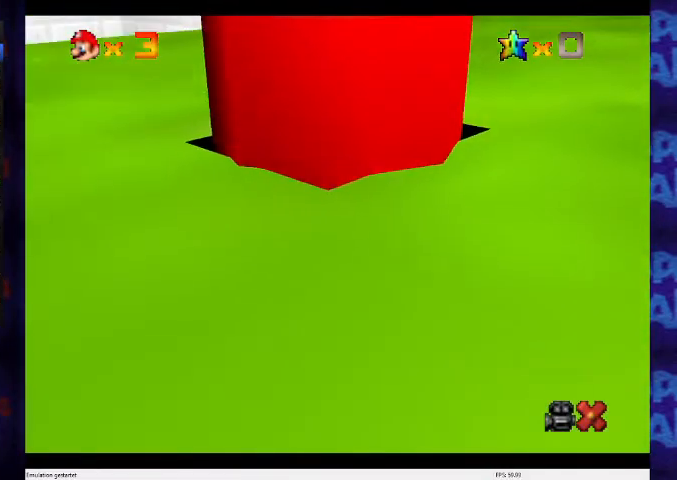
{"buttons": [], "left_stick": "center", "events": []}
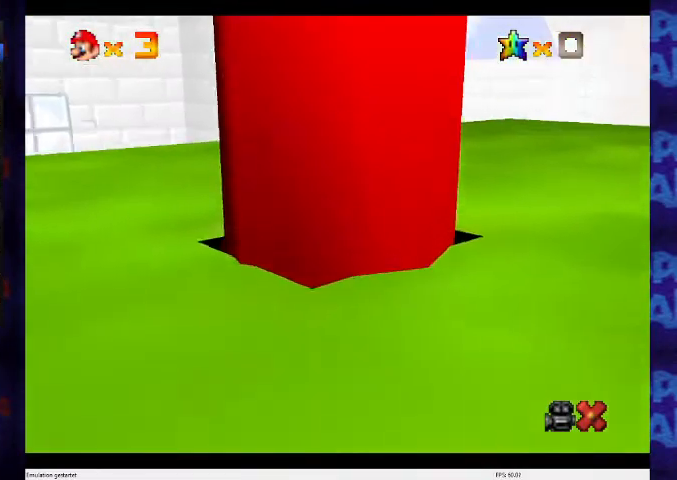
{"buttons": [], "left_stick": "center", "events": []}
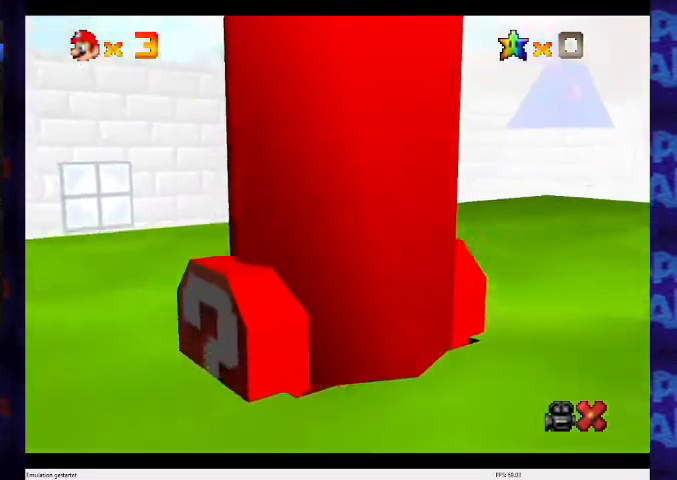
{"buttons": [], "left_stick": "center", "events": []}
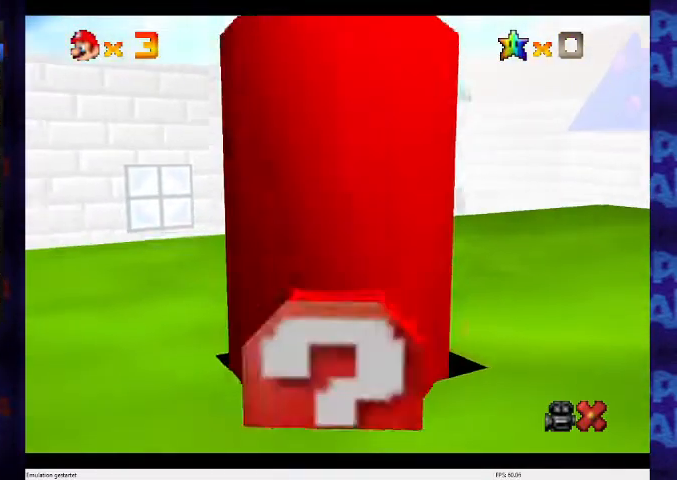
{"buttons": [], "left_stick": "center", "events": []}
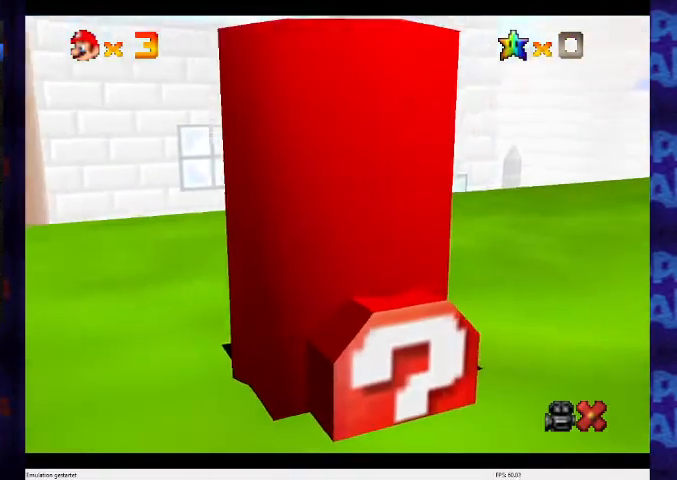
{"buttons": [], "left_stick": "center", "events": []}
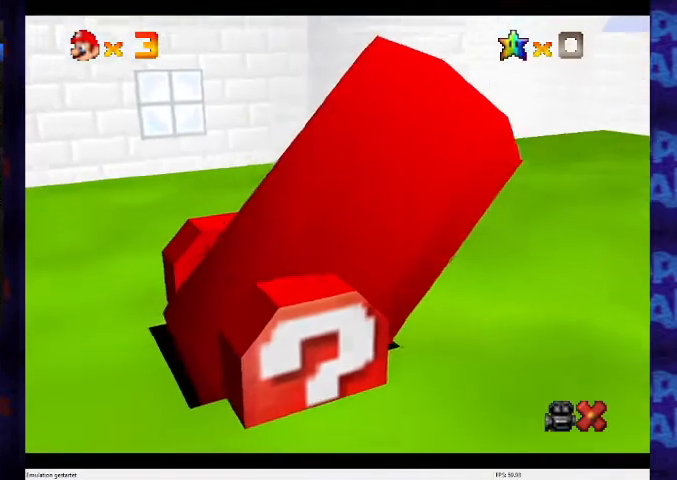
{"buttons": [], "left_stick": "left", "events": [[267, "left_stick", "left"]]}
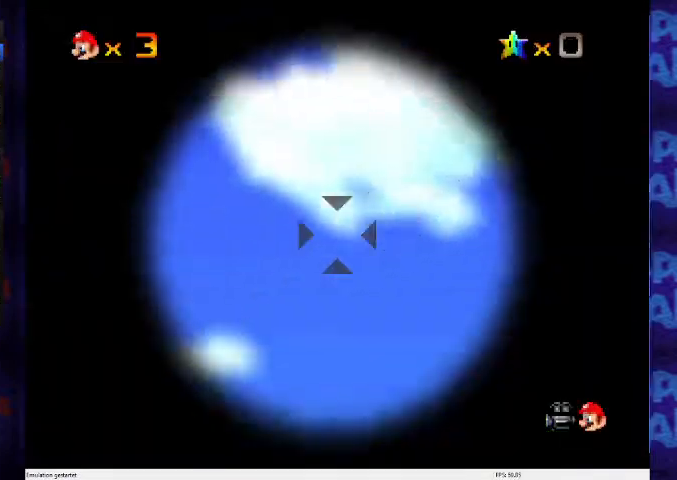
{"buttons": [], "left_stick": "left", "events": []}
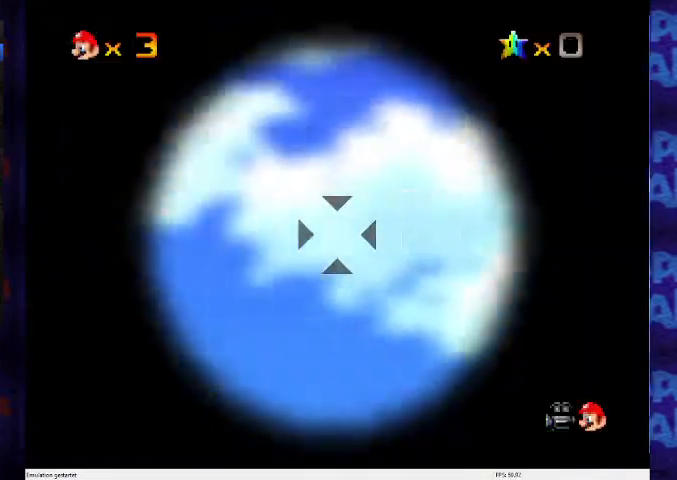
{"buttons": [], "left_stick": "center", "events": [[233, "left_stick", "center"], [400, "left_stick", "down-right"], [467, "left_stick", "center"]]}
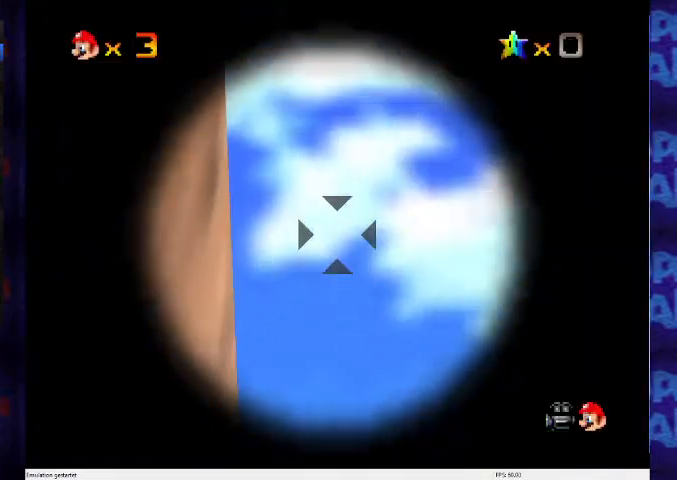
{"buttons": [], "left_stick": "center", "events": [[67, "A", "down"], [167, "A", "up"]]}
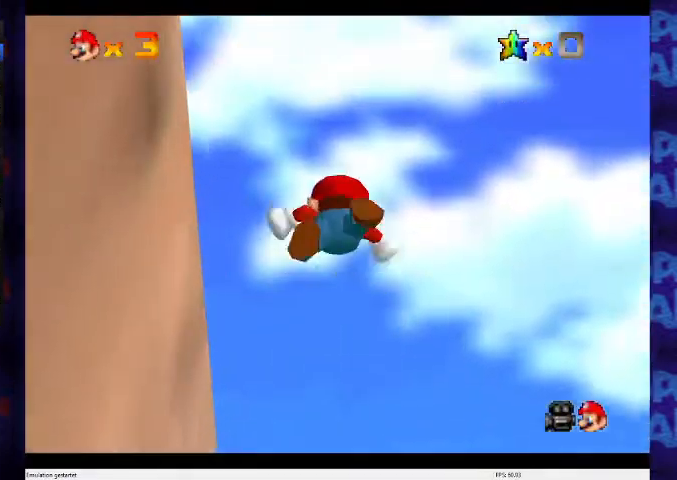
{"buttons": [], "left_stick": "center", "events": []}
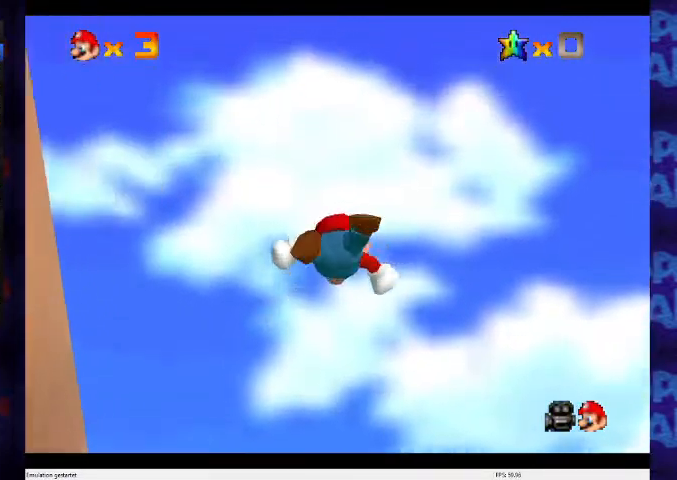
{"buttons": [], "left_stick": "center", "events": []}
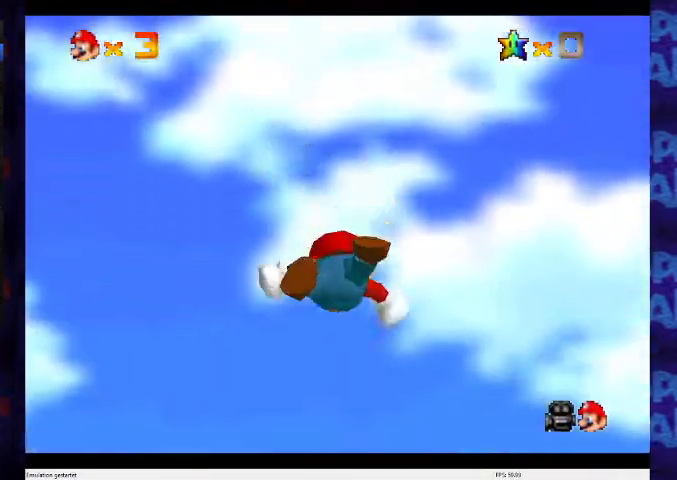
{"buttons": [], "left_stick": "center", "events": []}
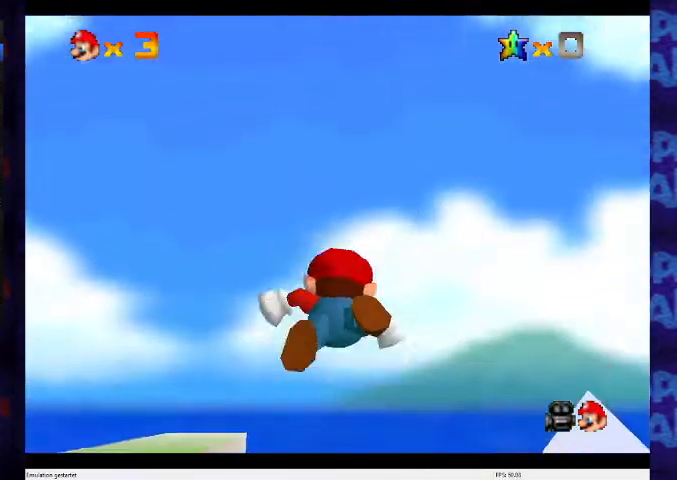
{"buttons": [], "left_stick": "center", "events": []}
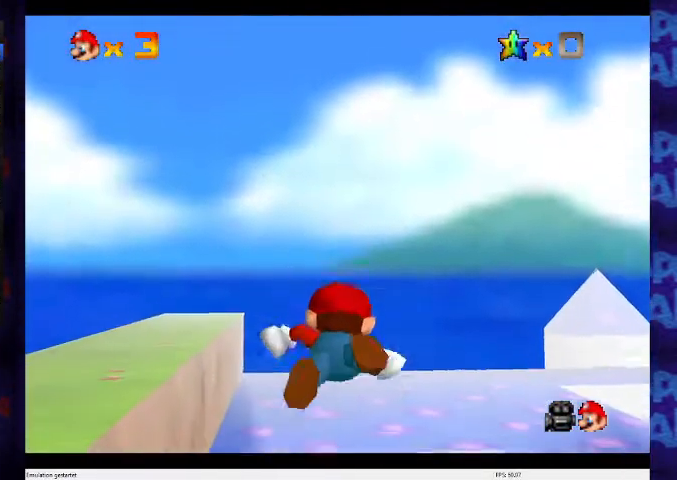
{"buttons": [], "left_stick": "center", "events": []}
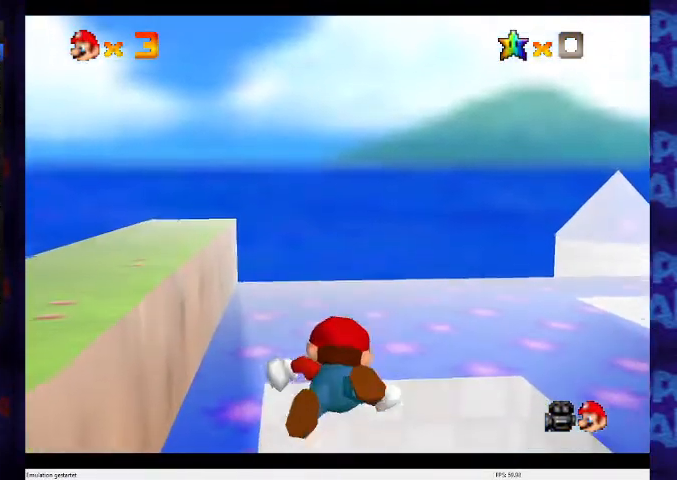
{"buttons": [], "left_stick": "center", "events": []}
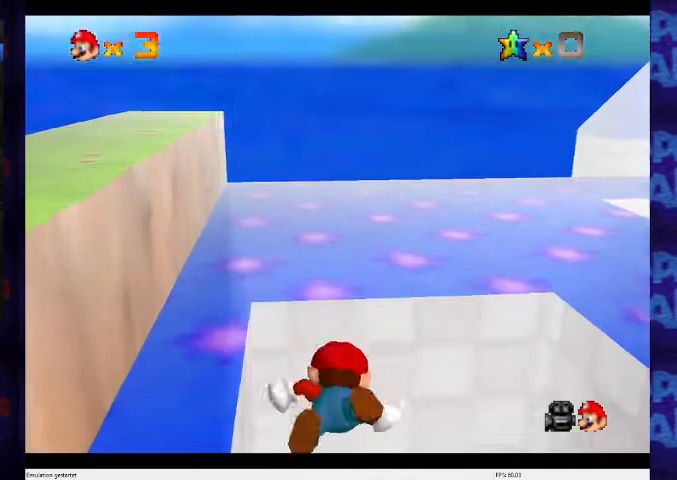
{"buttons": [], "left_stick": "center", "events": []}
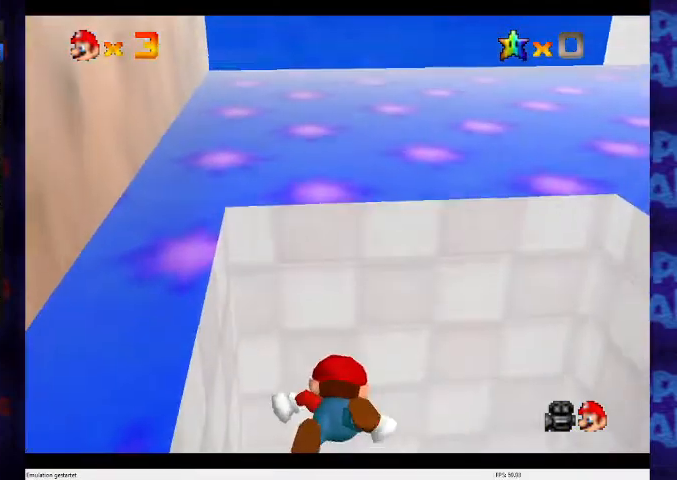
{"buttons": [], "left_stick": "center", "events": []}
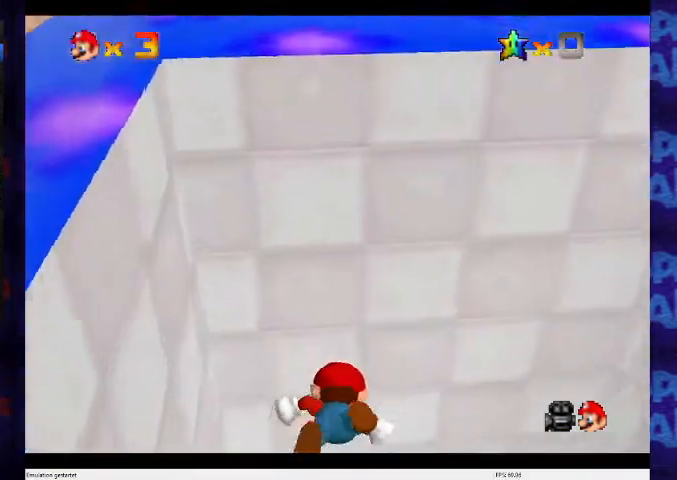
{"buttons": [], "left_stick": "center", "events": []}
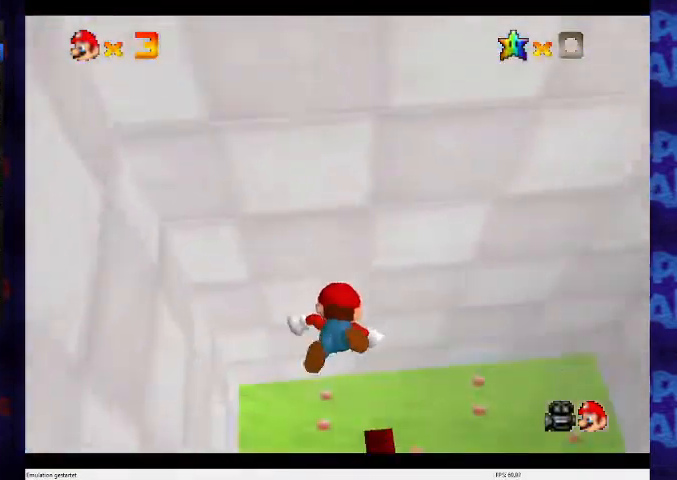
{"buttons": [], "left_stick": "center", "events": []}
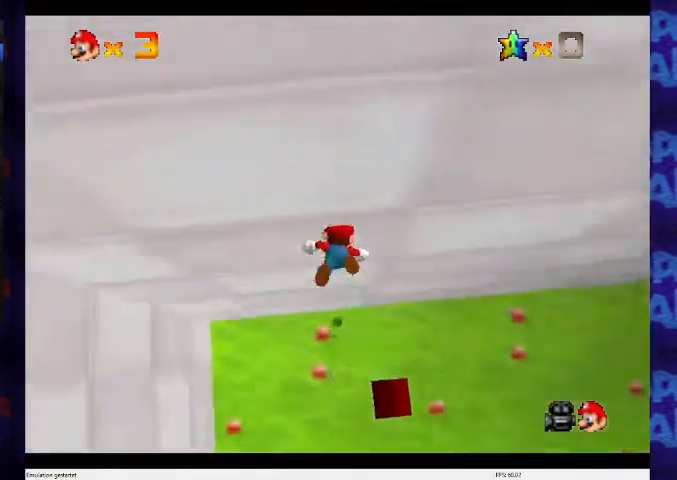
{"buttons": ["C_LEFT"], "left_stick": "center", "events": [[500, "C_LEFT", "down"]]}
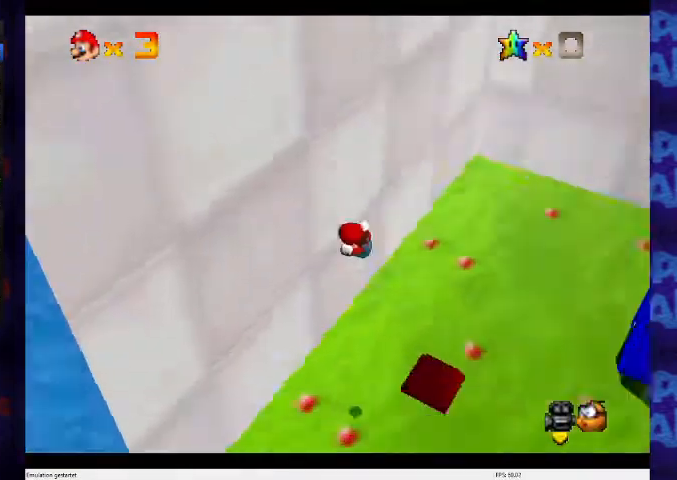
{"buttons": [], "left_stick": "center"}